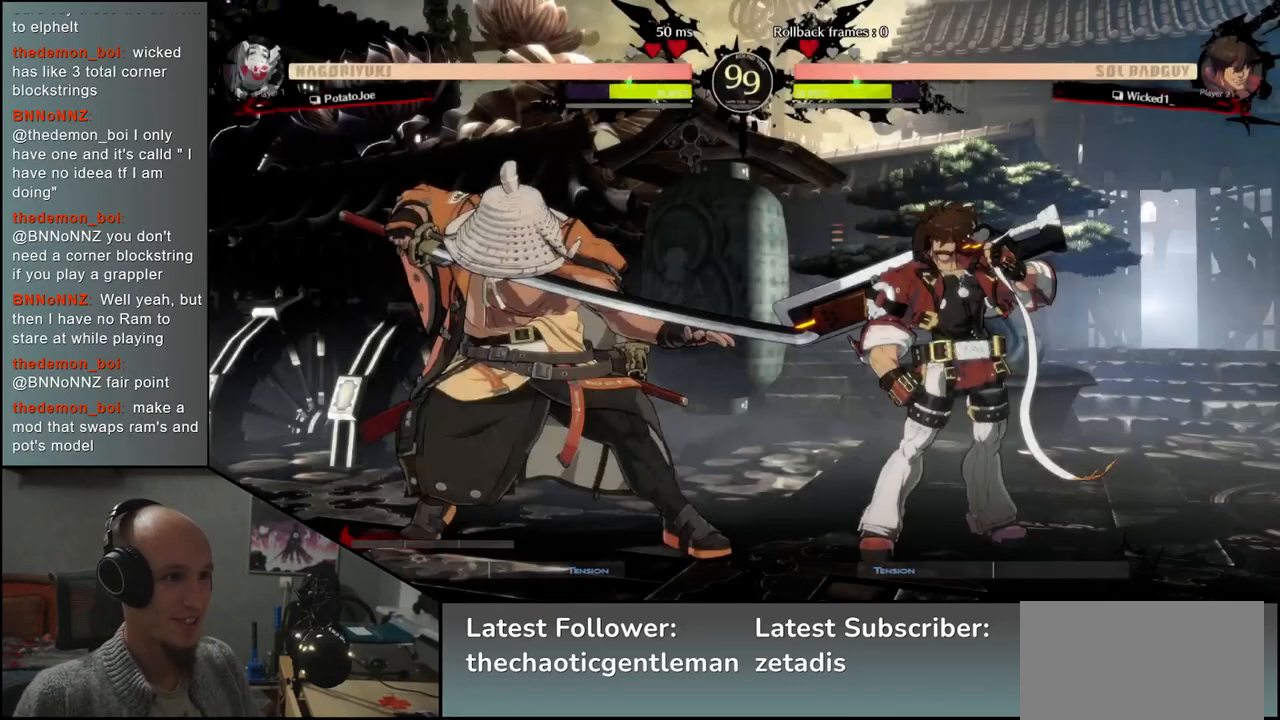
Gameplay with a controller (arcade stick); each line is a JSON object with the inputs held at the frame after it. "events" lists button and stick changes between this image and that frame as [ms after this image, input, new state], when the widget could be followed in between. Not read: L3 R3.
{"buttons": [], "left_stick": "left", "events": [[367, "left_stick", "left"]]}
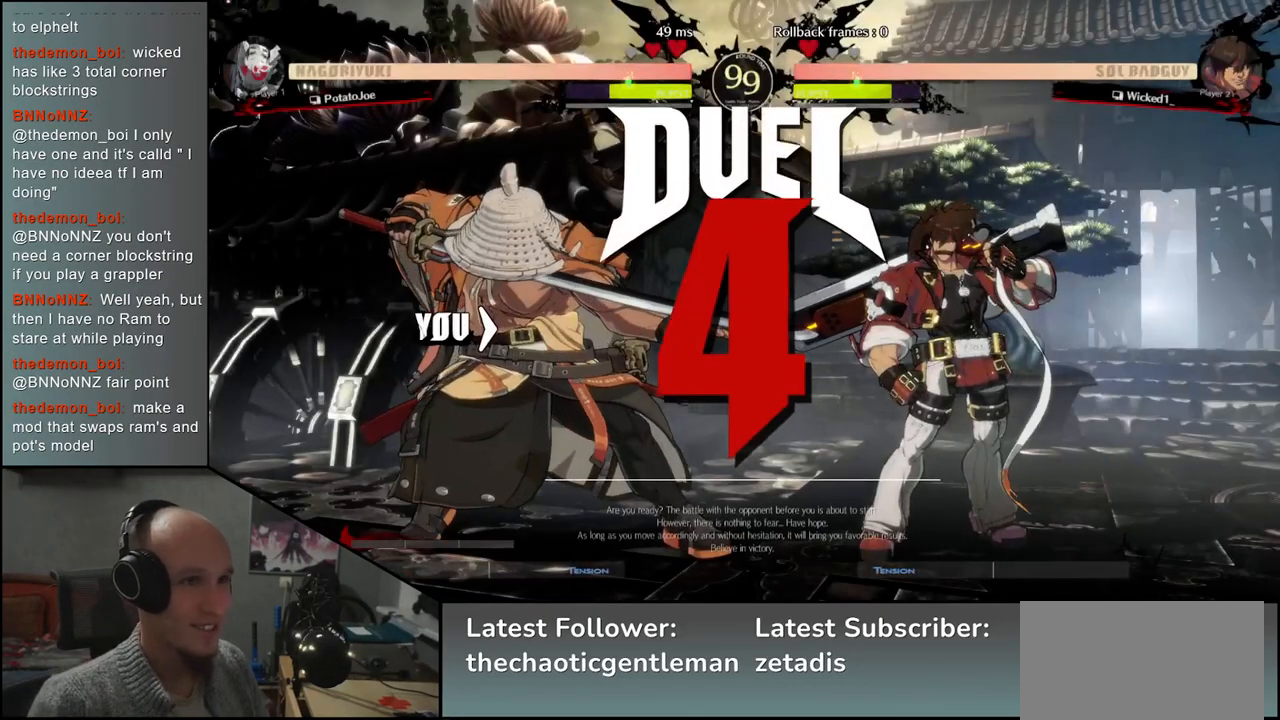
{"buttons": [], "left_stick": "left", "events": []}
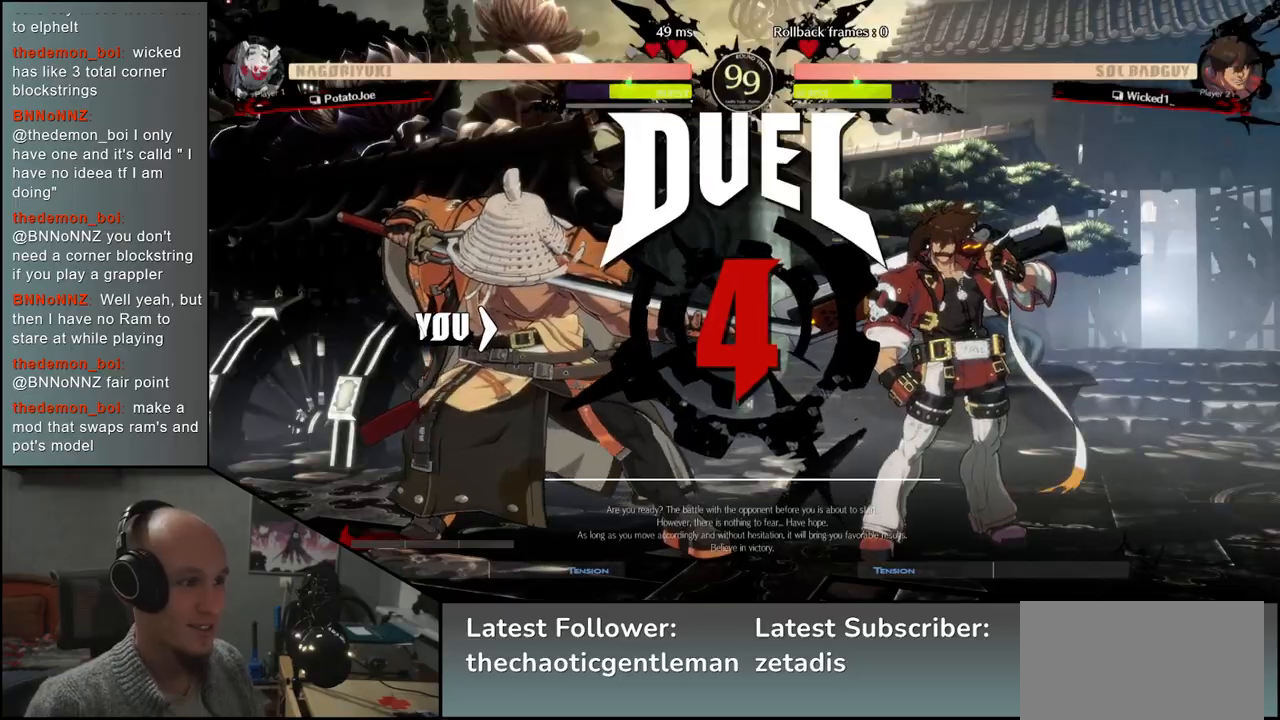
{"buttons": [], "left_stick": "right", "events": [[333, "left_stick", "right"]]}
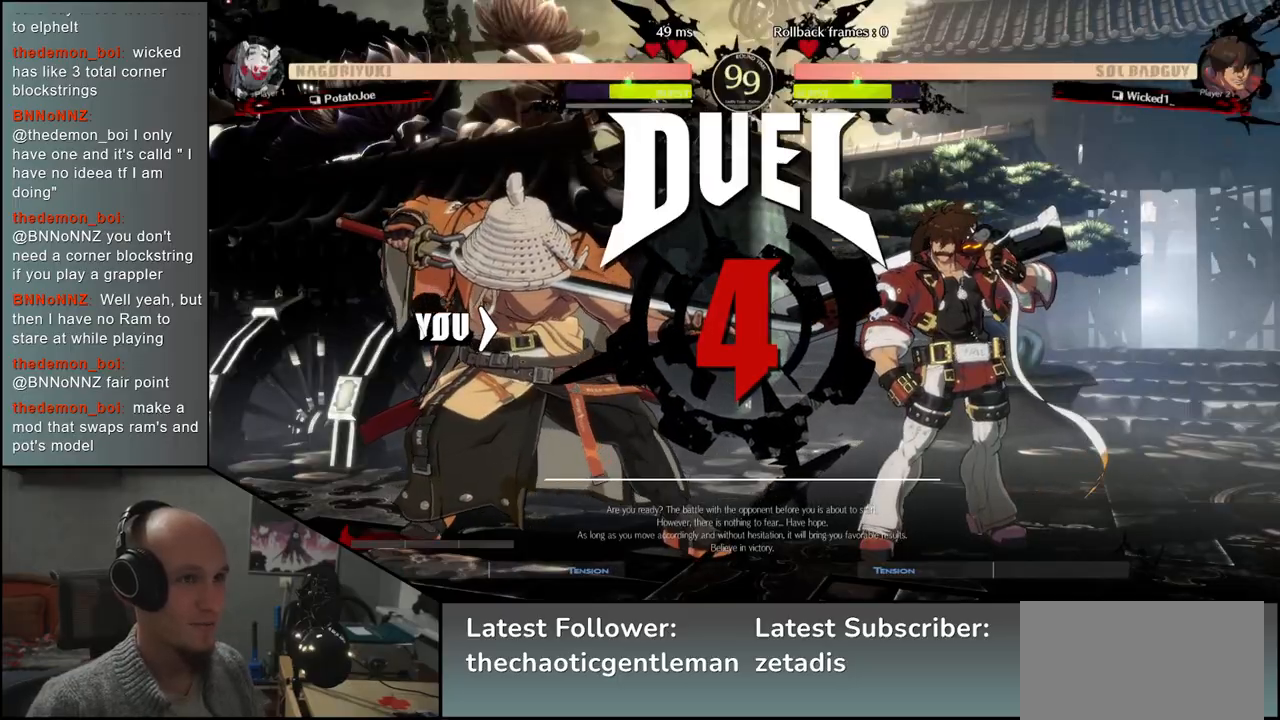
{"buttons": [], "left_stick": "right", "events": []}
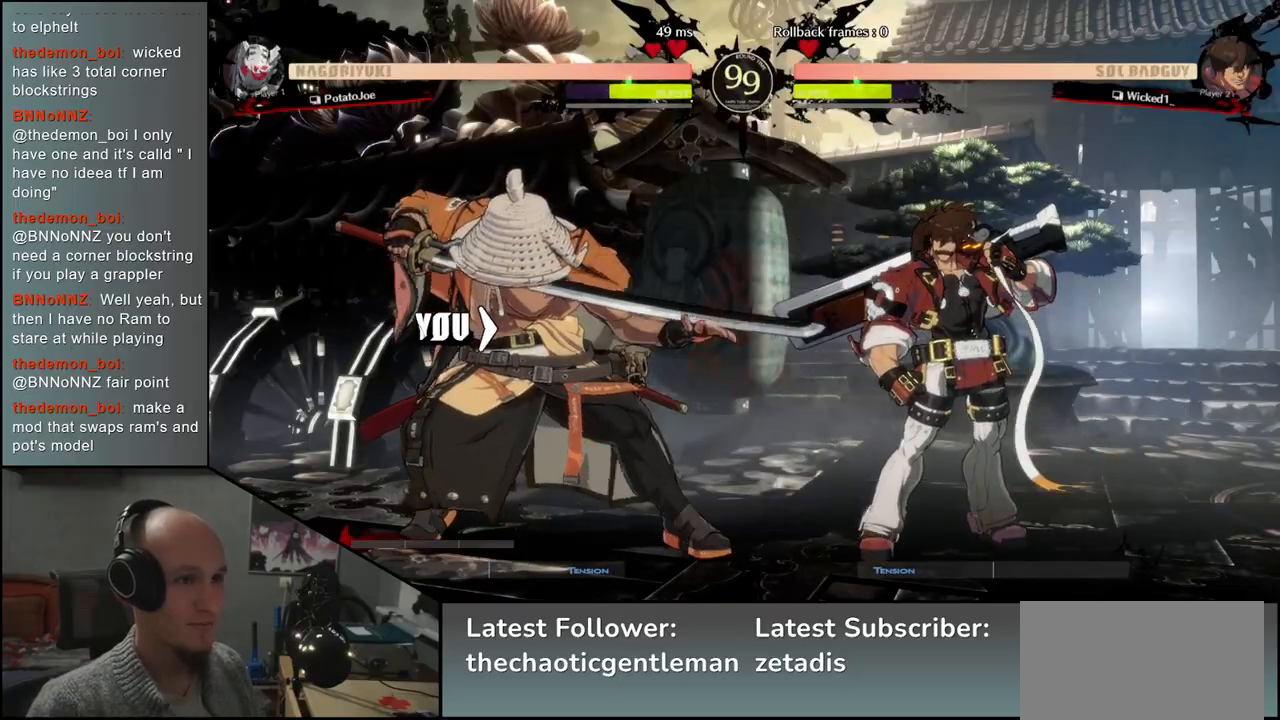
{"buttons": [], "left_stick": "right", "events": []}
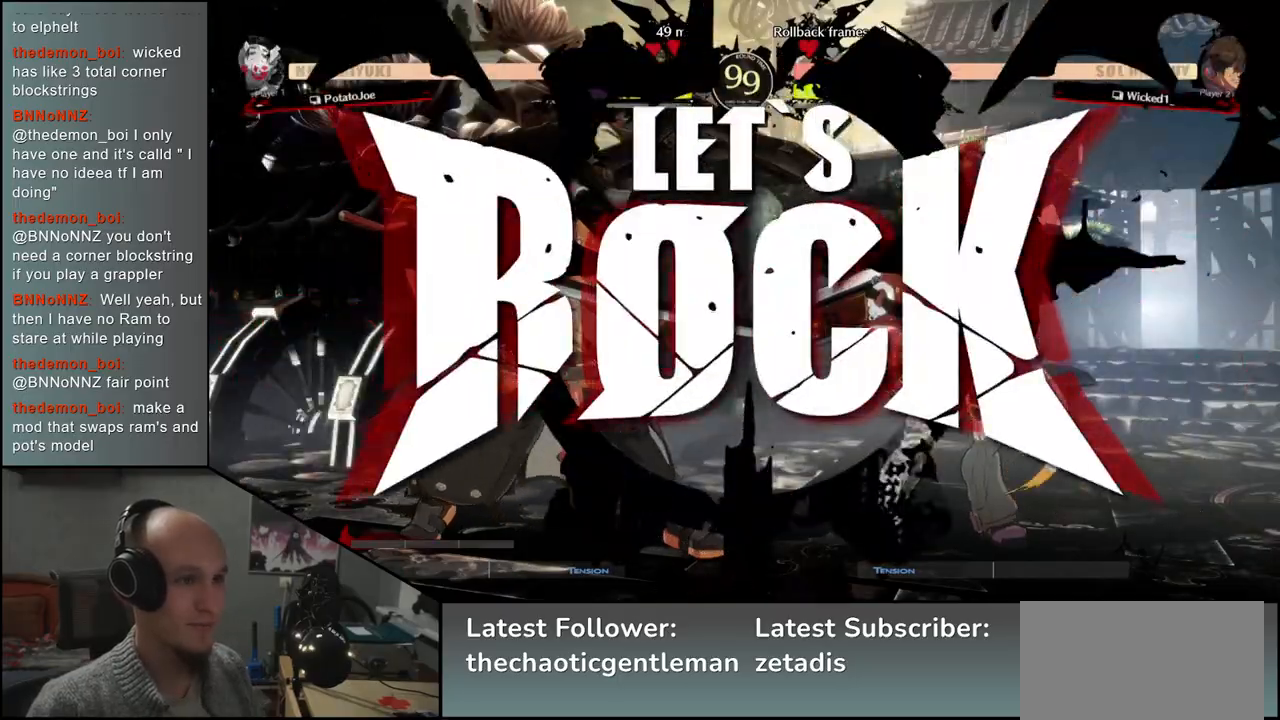
{"buttons": ["L1"], "left_stick": "left", "events": [[117, "left_stick", "down"], [183, "left_stick", "left"], [200, "CROSS", "down"], [300, "CROSS", "up"], [333, "left_stick", "right"], [433, "left_stick", "down"], [483, "L1", "down"], [483, "left_stick", "left"]]}
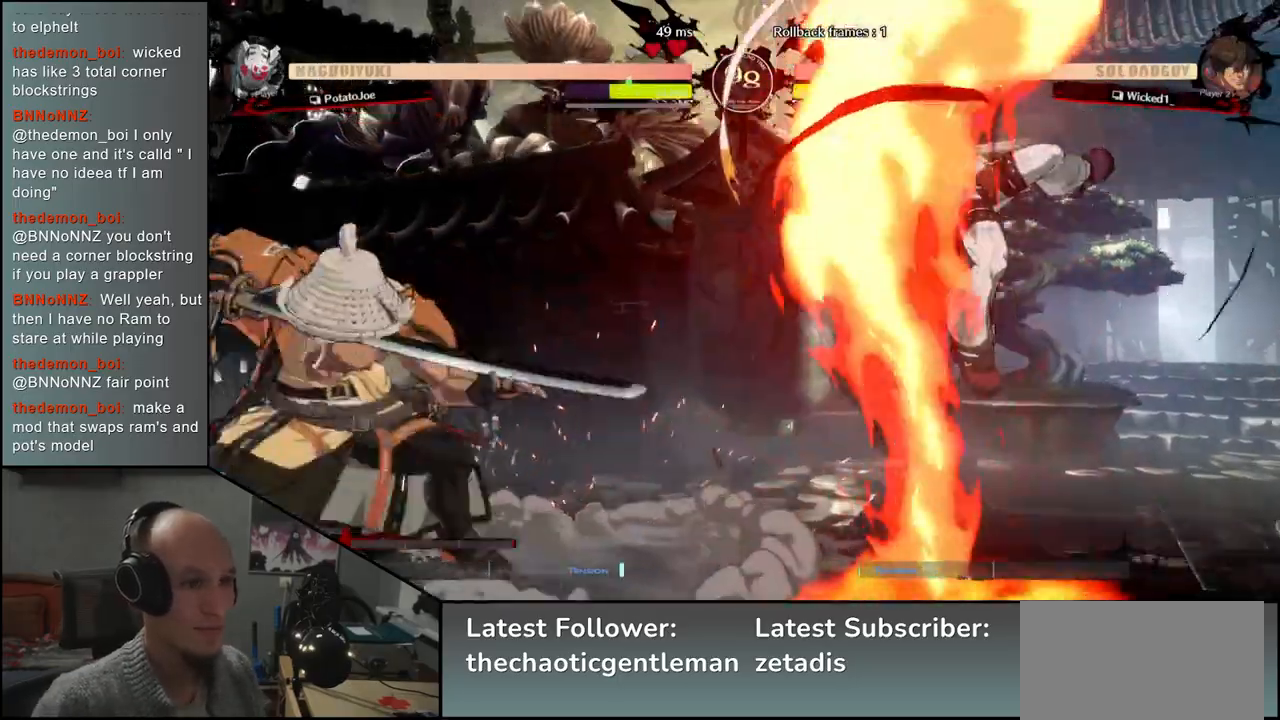
{"buttons": [], "left_stick": "center", "events": [[100, "L1", "up"], [133, "left_stick", "center"]]}
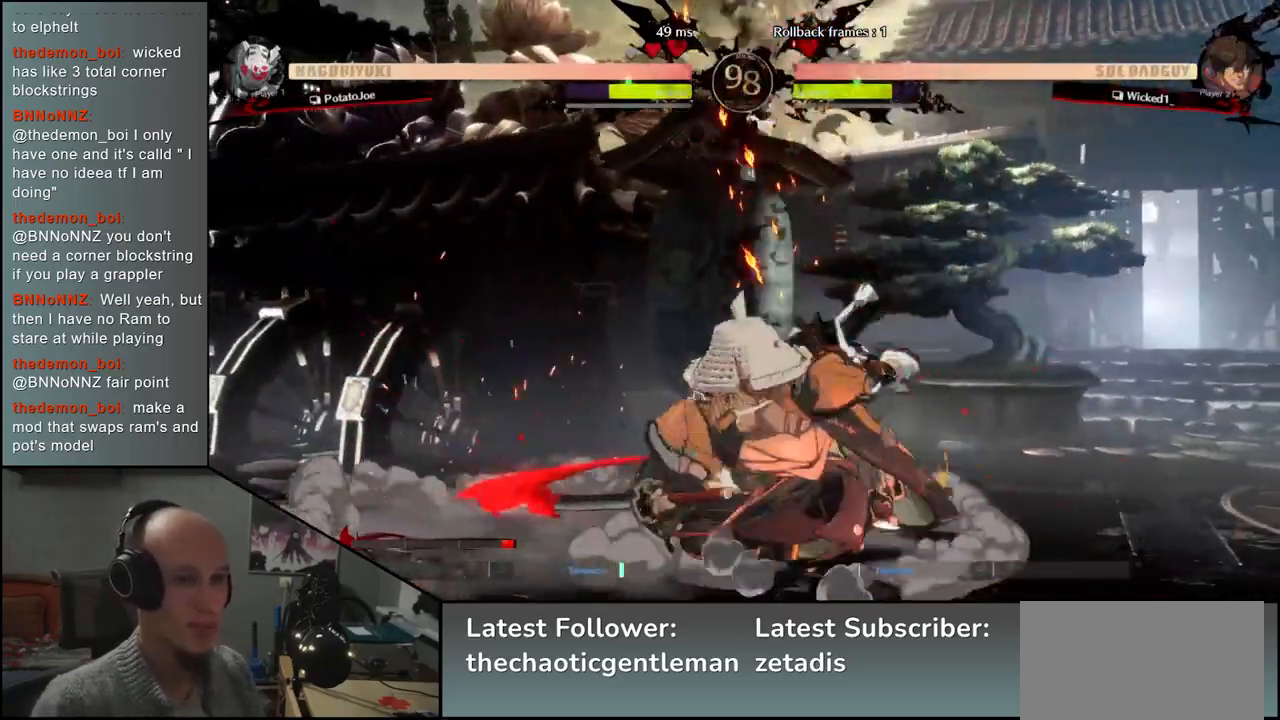
{"buttons": [], "left_stick": "center", "events": [[17, "R1", "down"], [100, "R1", "up"], [217, "R1", "down"], [300, "R1", "up"], [400, "R1", "down"], [483, "R1", "up"]]}
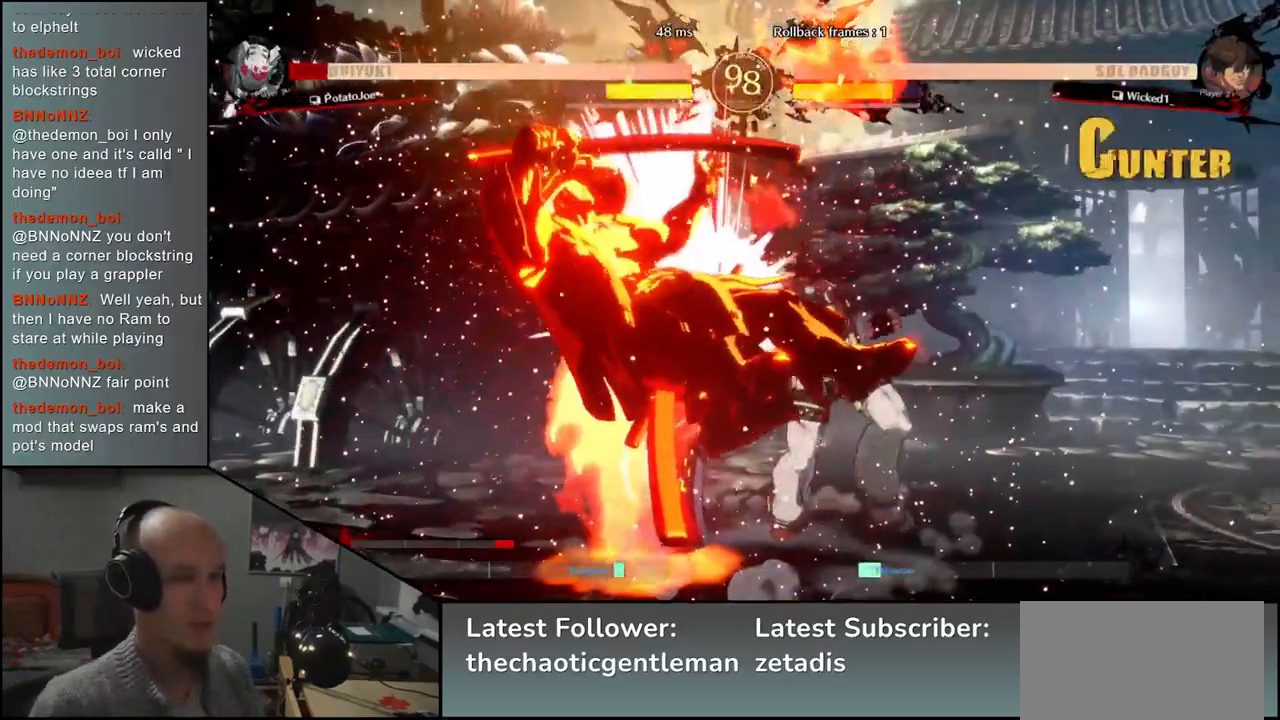
{"buttons": [], "left_stick": "left", "events": [[167, "left_stick", "left"]]}
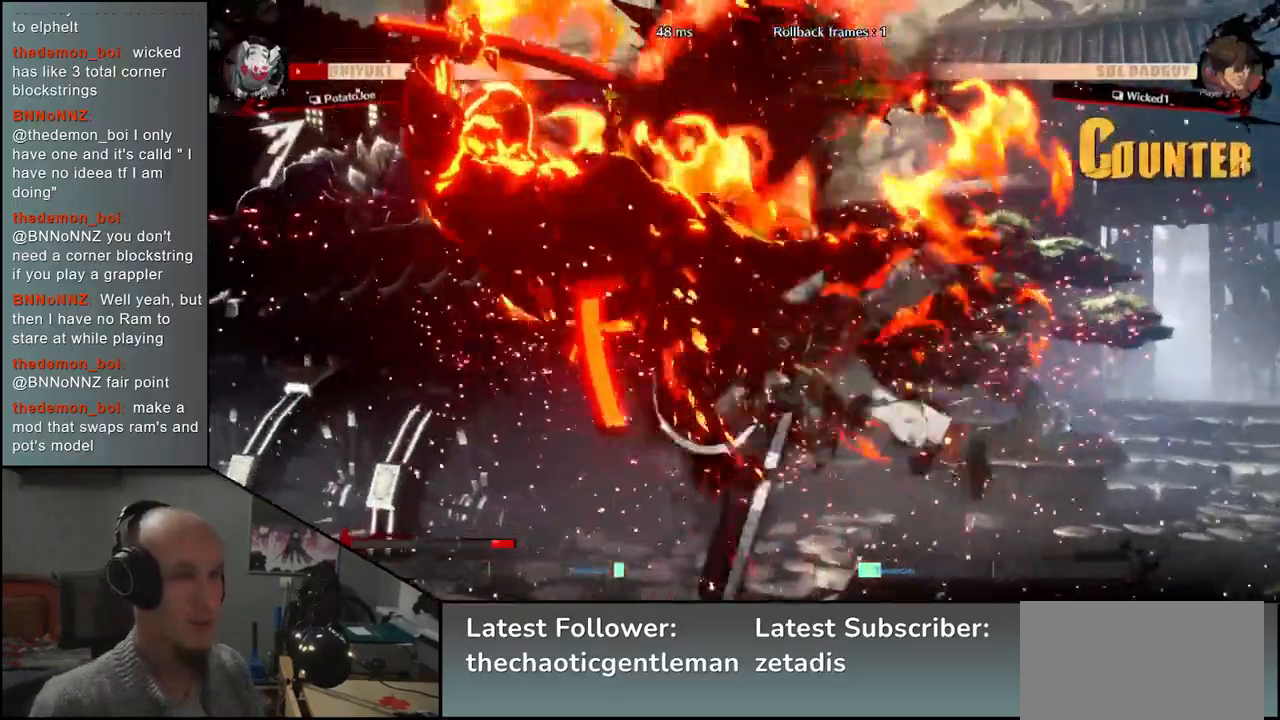
{"buttons": [], "left_stick": "left", "events": []}
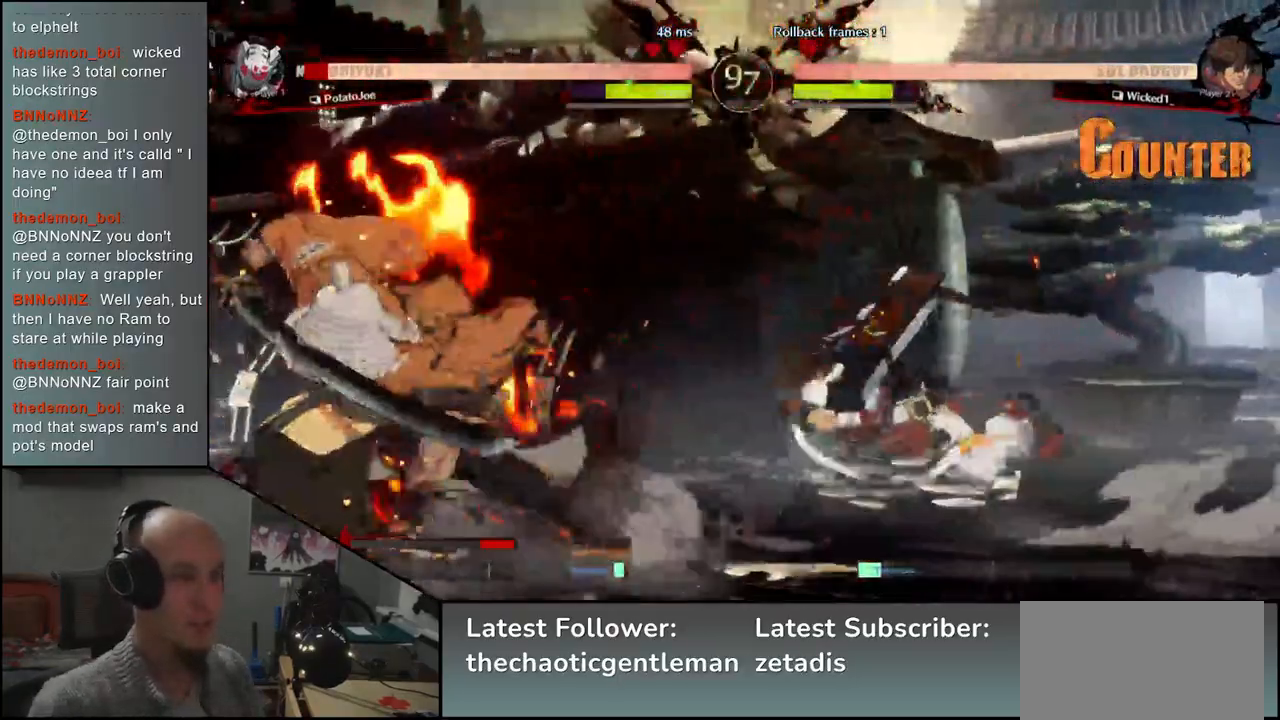
{"buttons": [], "left_stick": "down-left", "events": [[483, "left_stick", "down-left"]]}
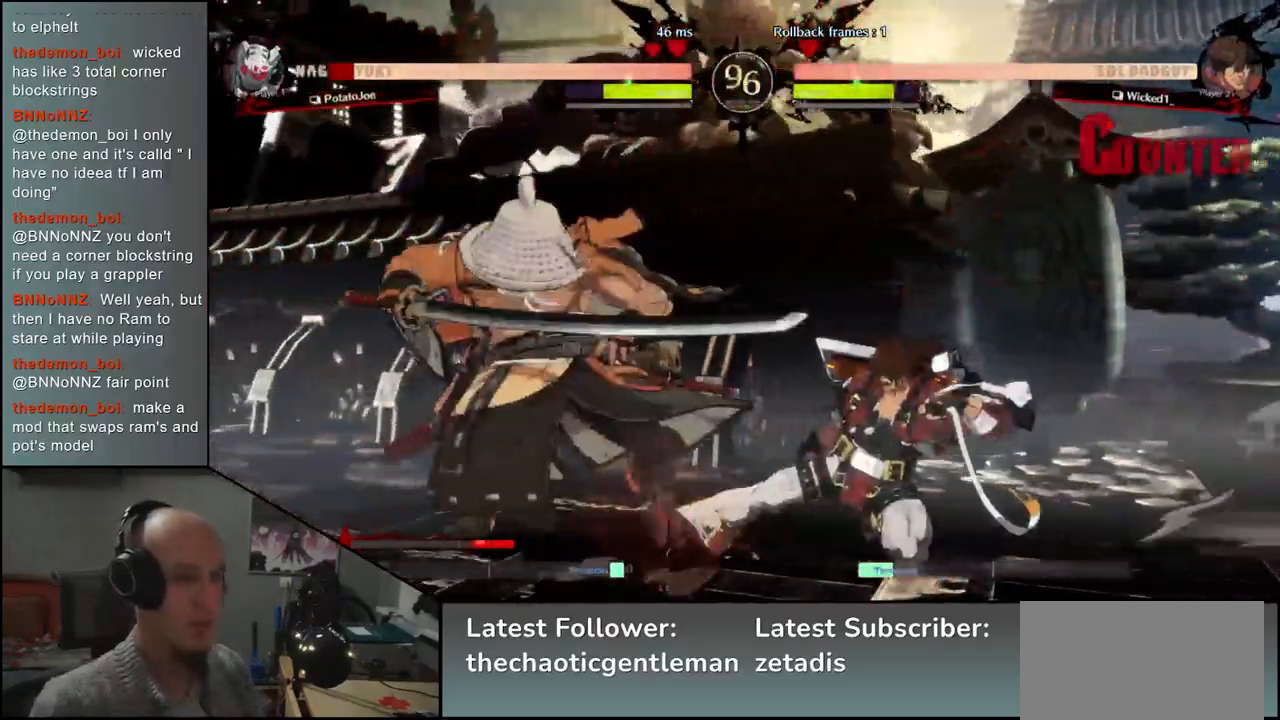
{"buttons": [], "left_stick": "down-left", "events": []}
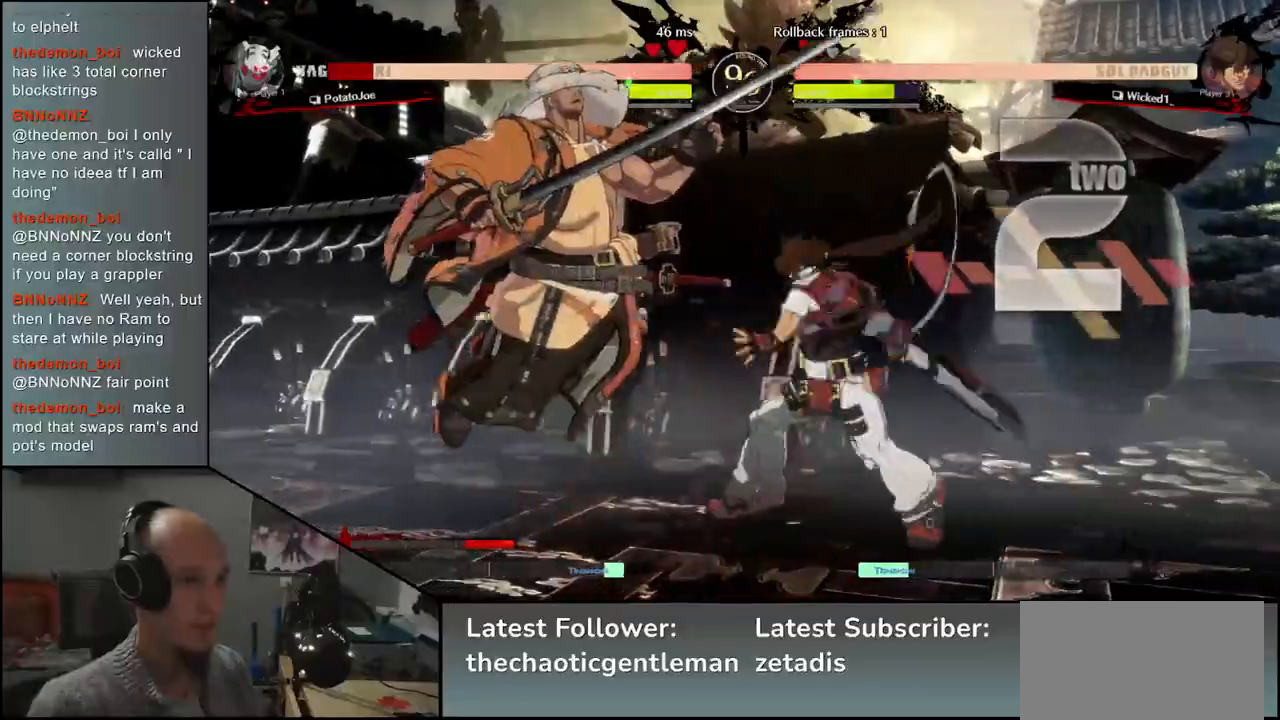
{"buttons": [], "left_stick": "down-left", "events": []}
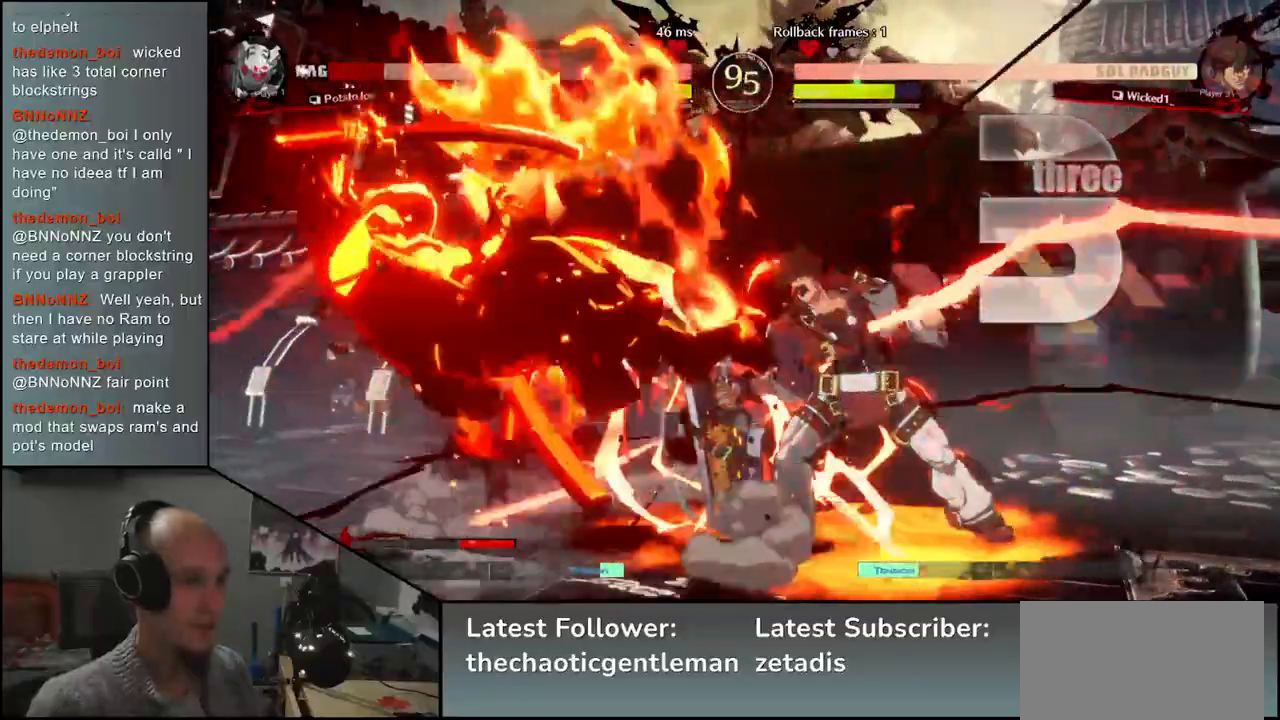
{"buttons": [], "left_stick": "down-left", "events": []}
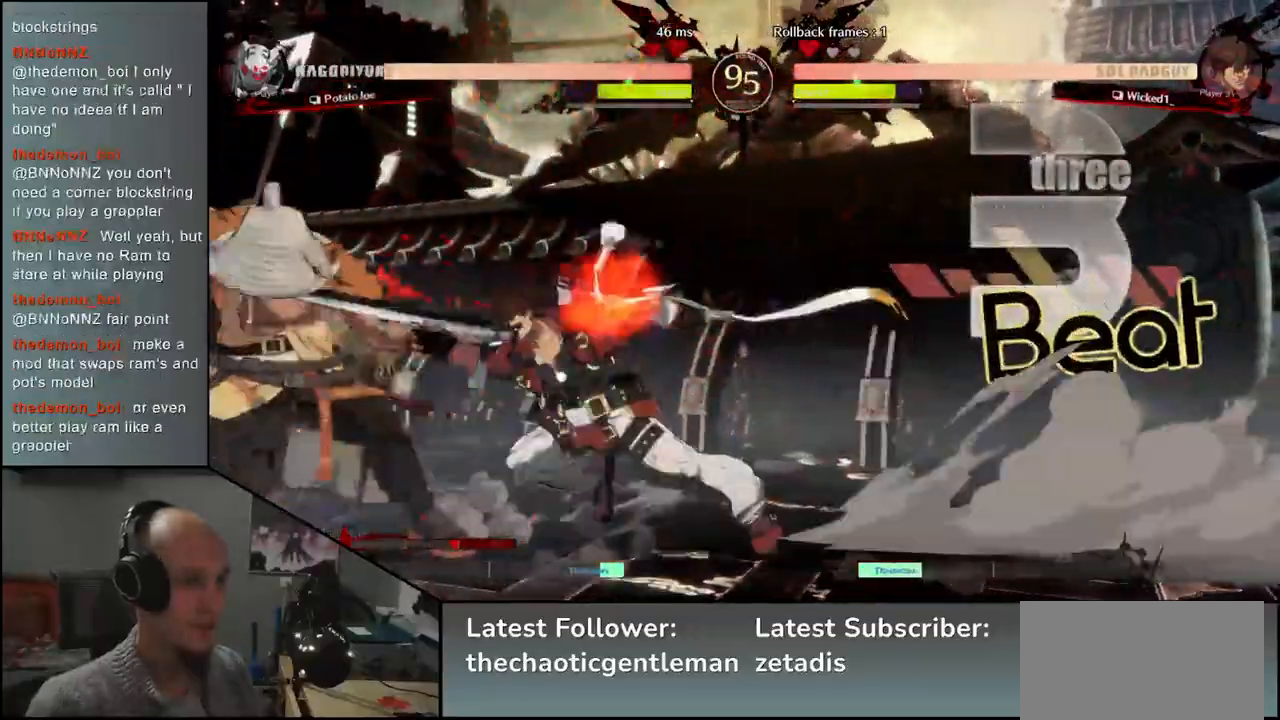
{"buttons": [], "left_stick": "down", "events": [[50, "left_stick", "right"], [83, "TRIANGLE", "down"], [167, "TRIANGLE", "up"], [250, "TRIANGLE", "down"], [317, "TRIANGLE", "up"], [400, "TRIANGLE", "down"], [450, "TRIANGLE", "up"], [450, "left_stick", "down"]]}
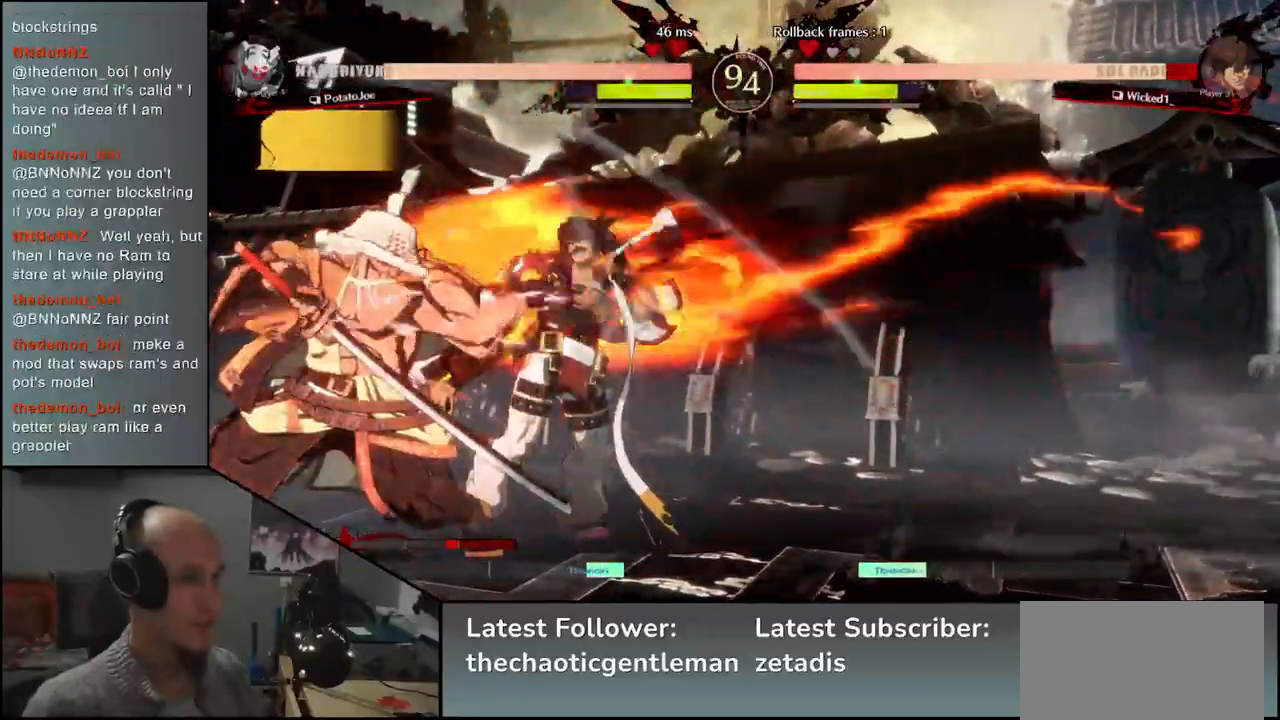
{"buttons": [], "left_stick": "down", "events": [[217, "R1", "down"], [283, "R1", "up"], [417, "R1", "down"], [483, "R1", "up"]]}
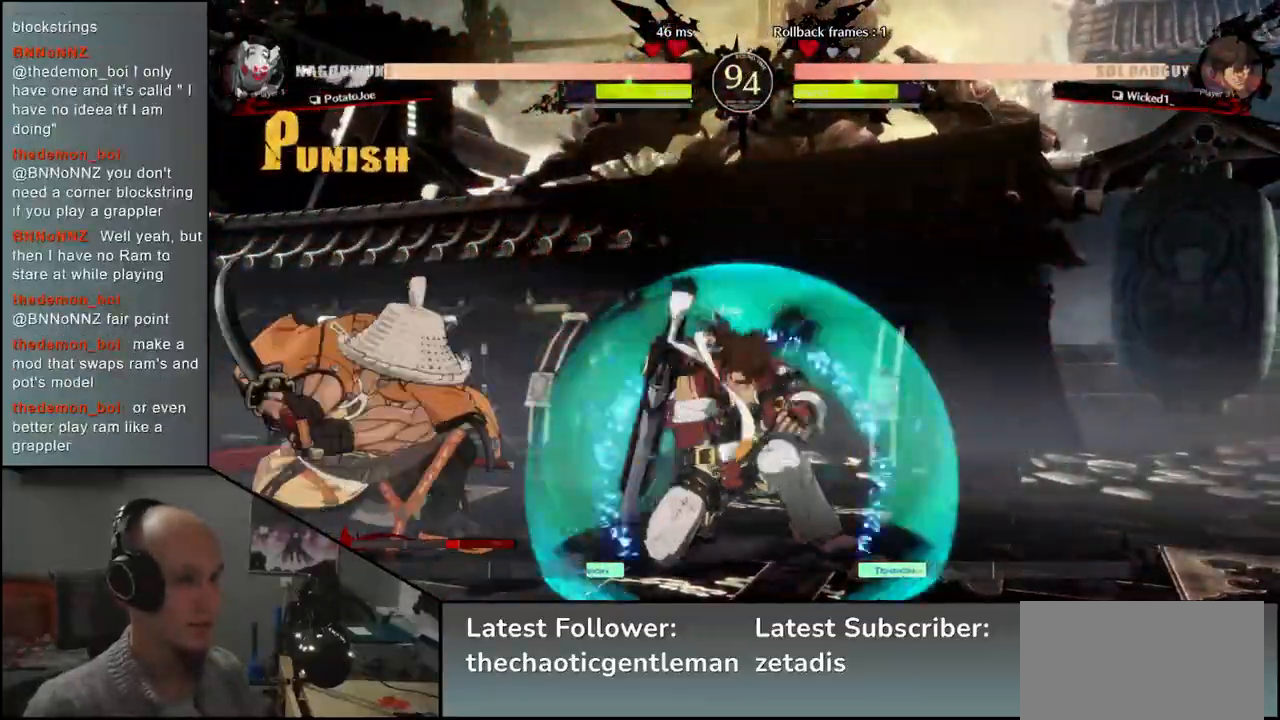
{"buttons": [], "left_stick": "center", "events": [[150, "left_stick", "center"], [183, "L1", "down"], [250, "L1", "up"], [350, "L1", "down"], [433, "L1", "up"]]}
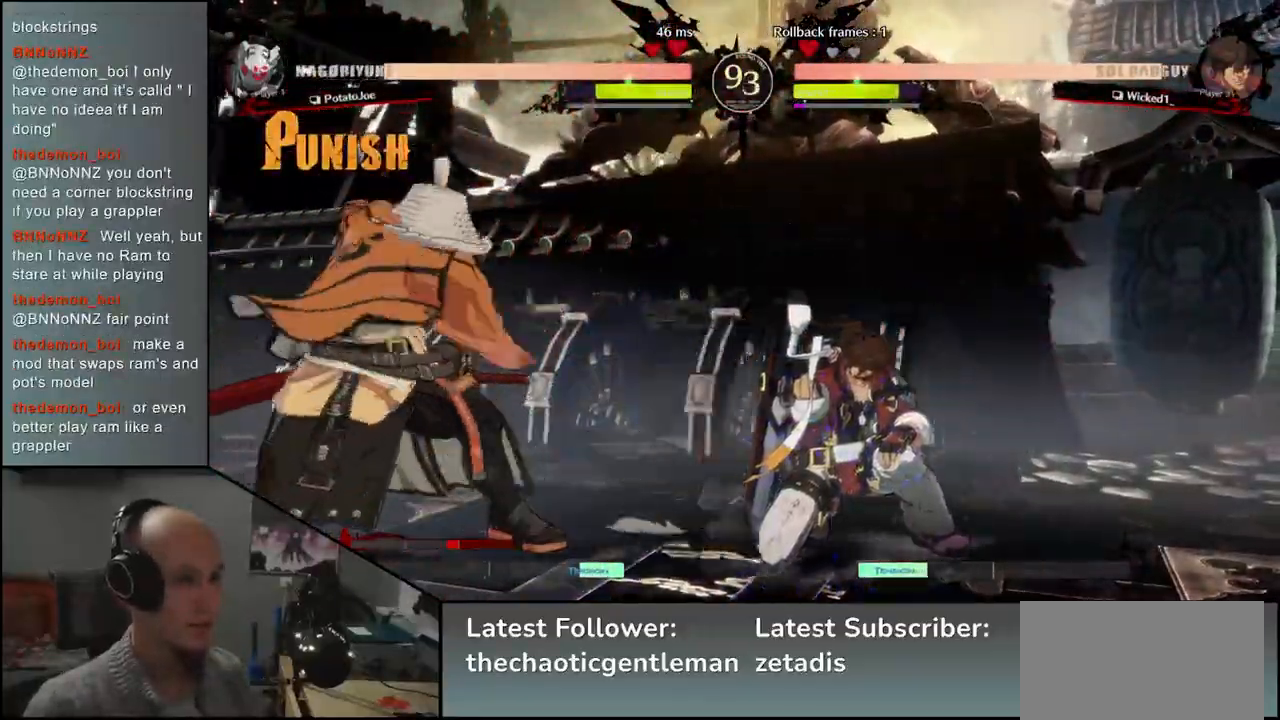
{"buttons": [], "left_stick": "left", "events": [[200, "left_stick", "right"], [350, "left_stick", "down"], [417, "L1", "down"], [433, "left_stick", "left"], [500, "L1", "up"]]}
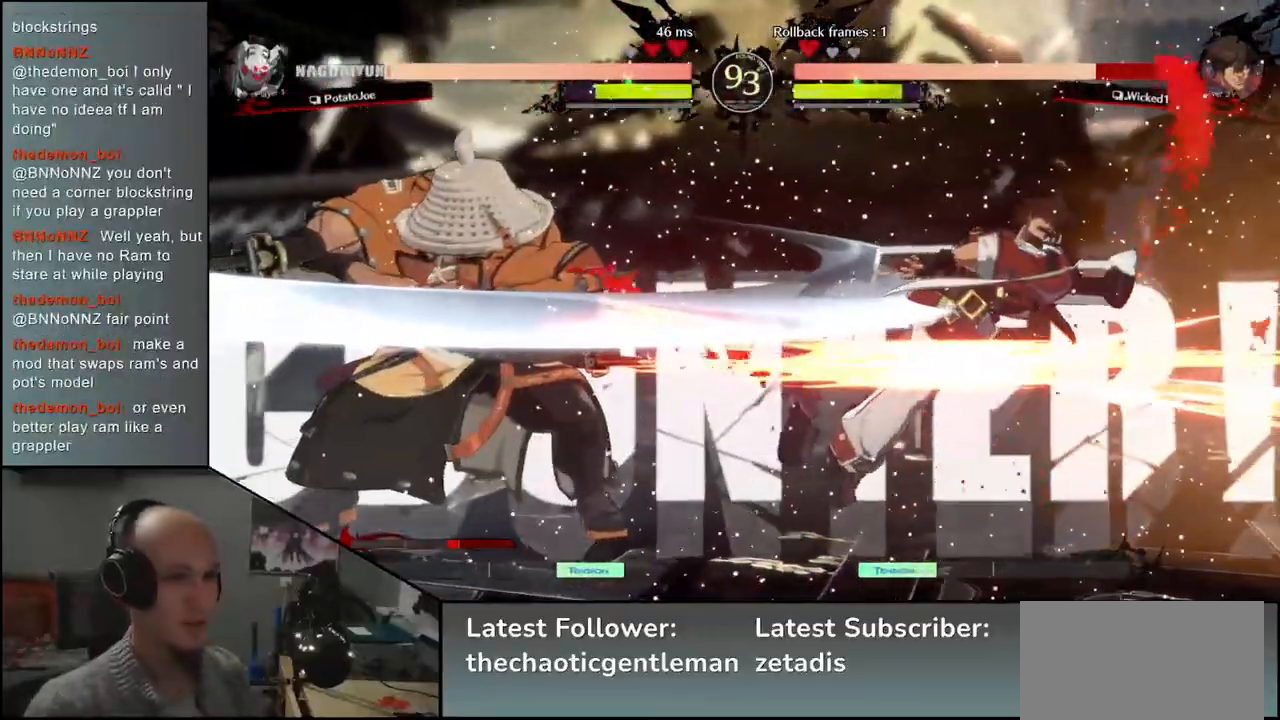
{"buttons": [], "left_stick": "center", "events": [[67, "left_stick", "center"]]}
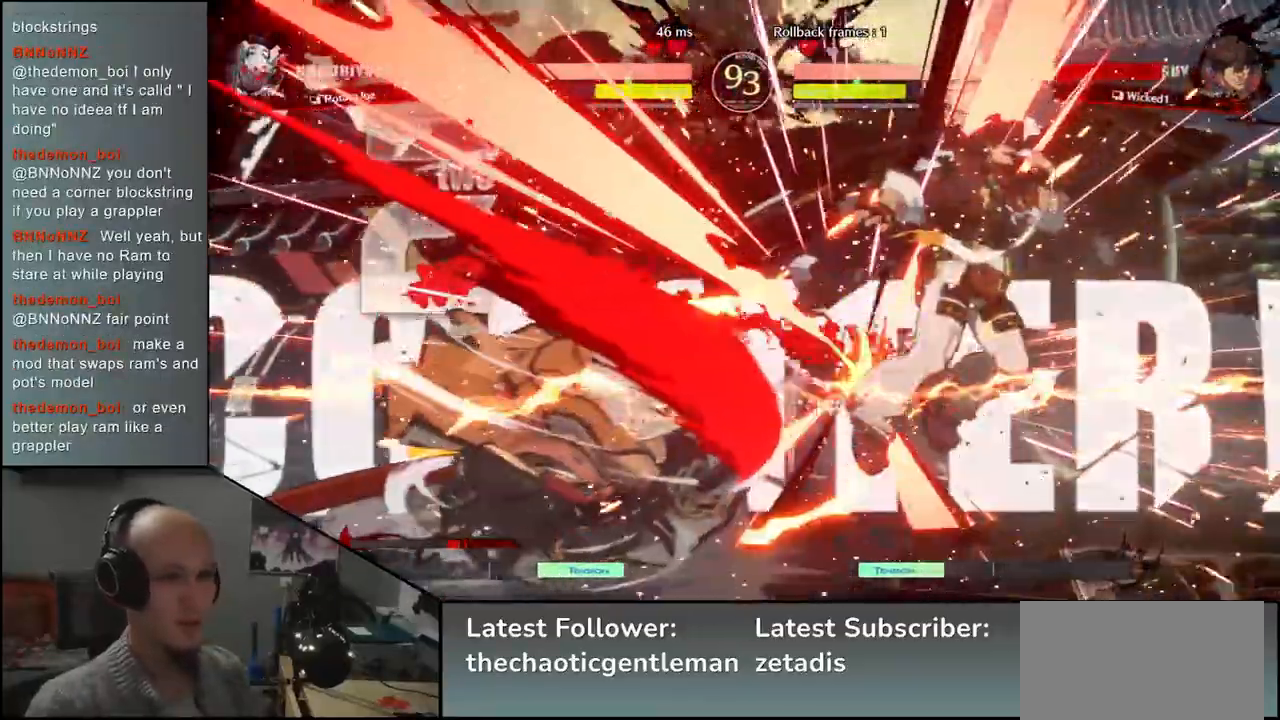
{"buttons": [], "left_stick": "center", "events": [[117, "left_stick", "left"], [167, "left_stick", "down"], [217, "left_stick", "right"], [233, "CROSS", "down"], [317, "CROSS", "up"], [333, "left_stick", "center"]]}
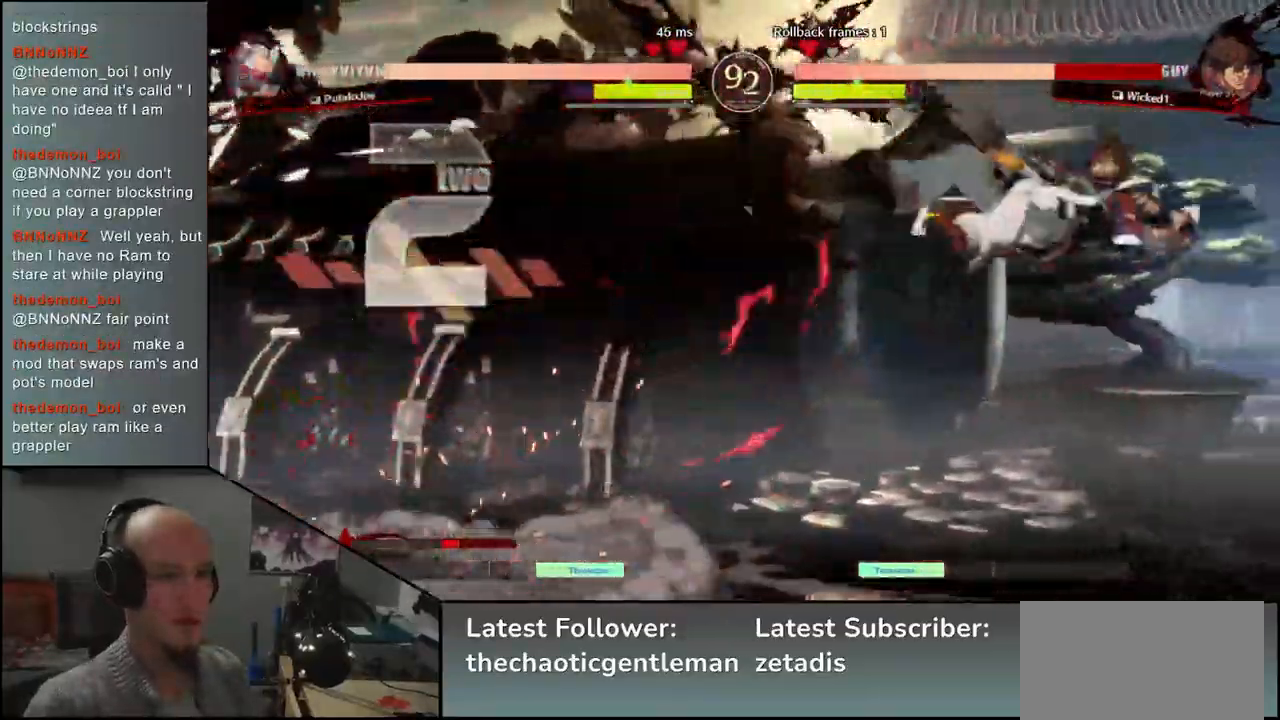
{"buttons": [], "left_stick": "center", "events": [[167, "R1", "down"], [250, "R1", "up"]]}
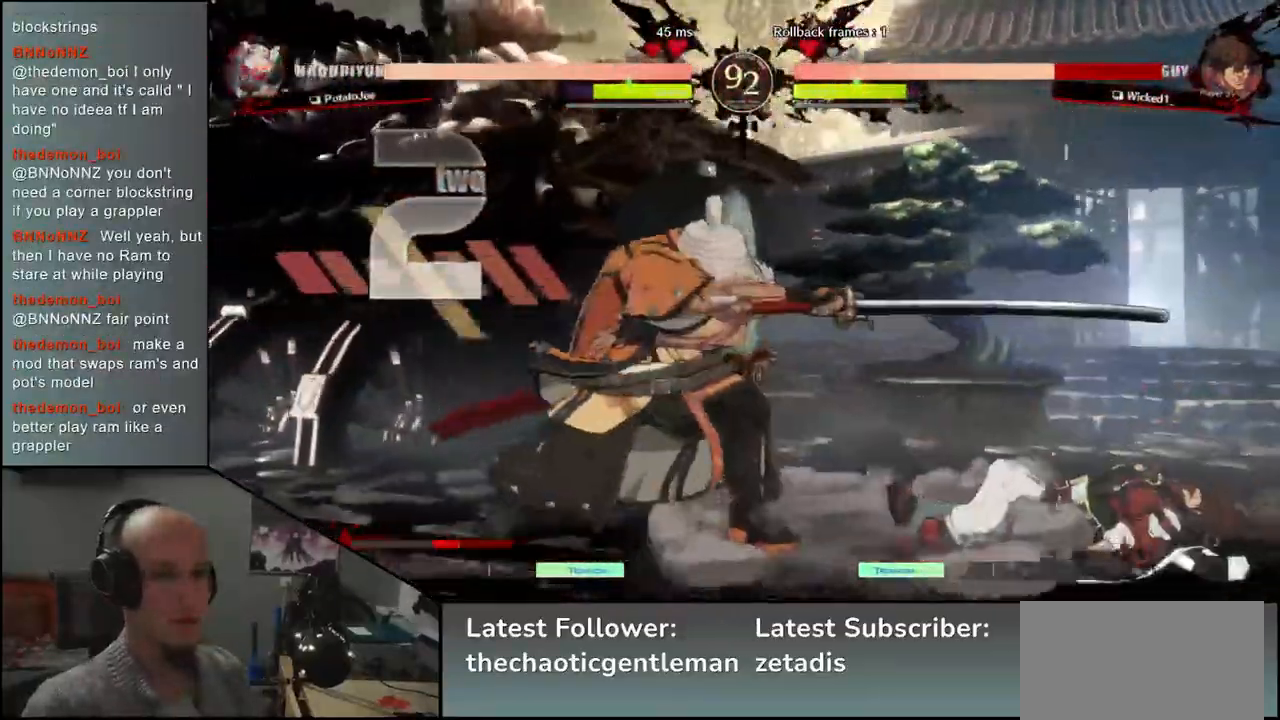
{"buttons": [], "left_stick": "center", "events": [[417, "R1", "down"], [500, "R1", "up"]]}
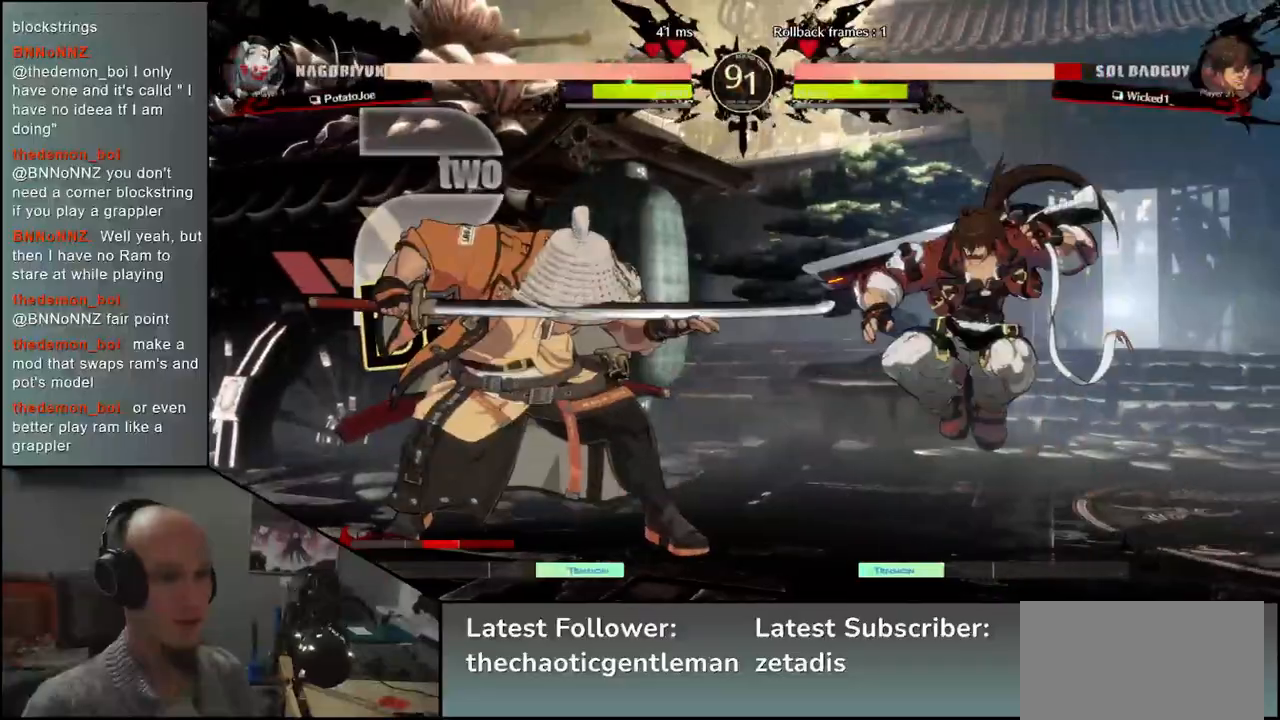
{"buttons": [], "left_stick": "center", "events": [[133, "R1", "down"], [217, "R1", "up"], [333, "R1", "down"], [417, "R1", "up"]]}
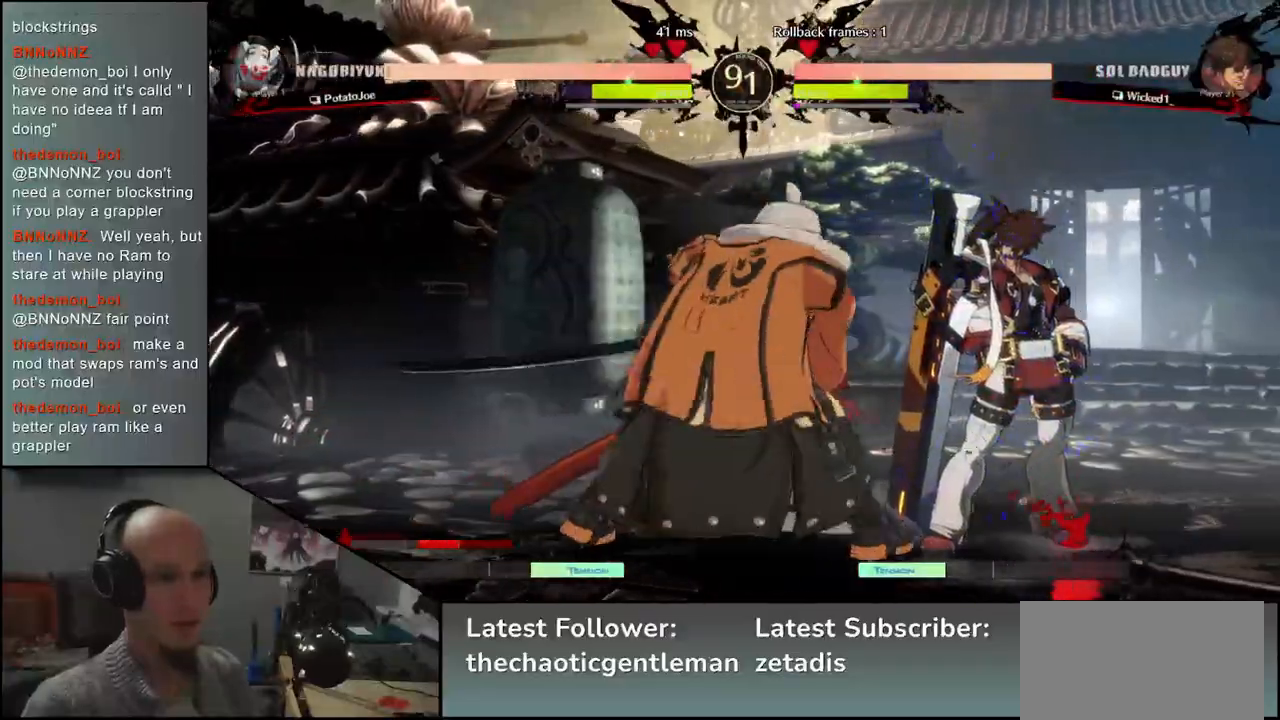
{"buttons": [], "left_stick": "right", "events": [[133, "left_stick", "left"], [233, "left_stick", "down"], [300, "SQUARE", "down"], [300, "left_stick", "right"], [450, "SQUARE", "up"]]}